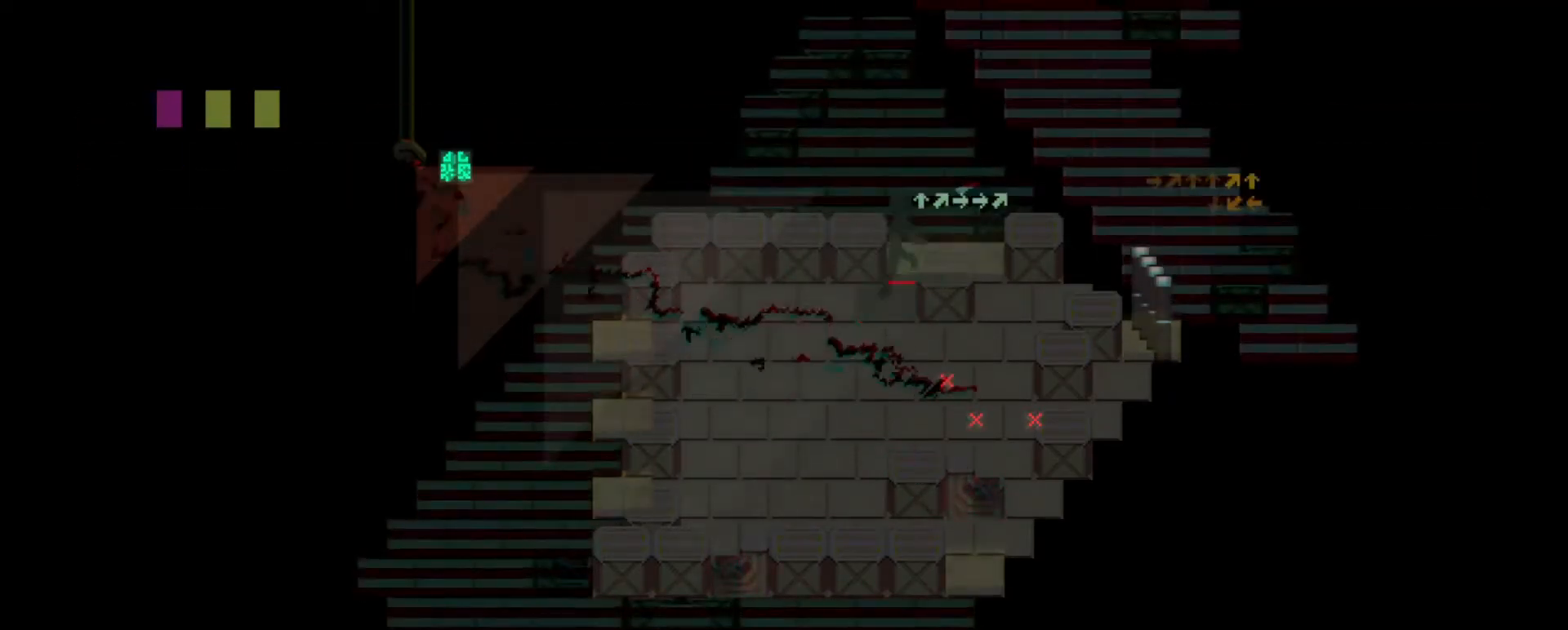
Gameplay with keyboard; each line is a JSON object with the keys held at the frame after it. "events" lists presses ("down") and releases ("up") of "a", "b", "c", "comma", "d", "e", "f", "g", "h", "i", "j", "k", "m", "n", "q", "r", "s", "shift", "t", "u", "v", "w", "x", "y" and "z" between this image and that frame as [ms after this image, input, new state], when the widget could be followed in between. No other keys are recorded. Mouse input is not recorded.
{"keys": [], "events": [[50, "d", "up"], [83, "w", "up"], [183, "d", "down"], [183, "w", "down"], [267, "d", "up"], [300, "w", "up"], [400, "d", "down"], [400, "w", "down"], [500, "d", "up"], [500, "w", "up"]]}
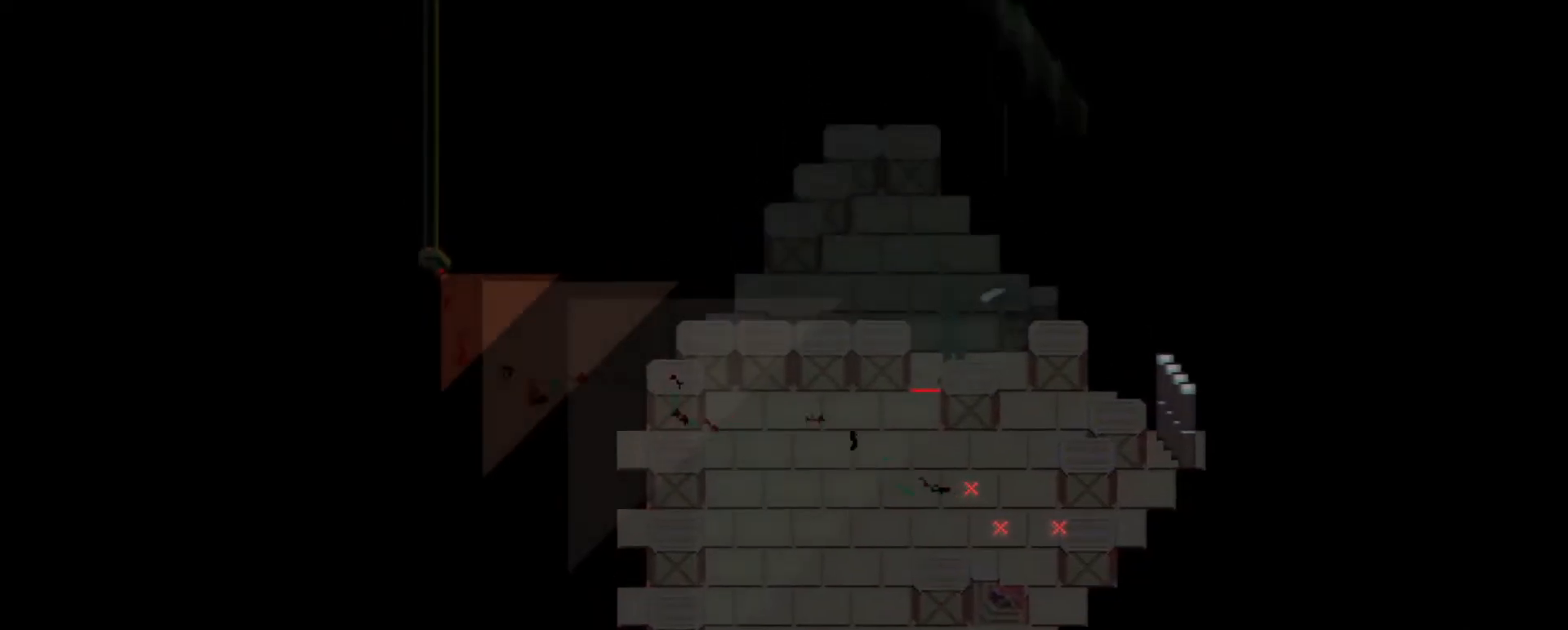
{"keys": ["d", "w"], "events": [[100, "d", "down"], [100, "w", "down"], [134, "d", "up"], [167, "w", "up"], [267, "d", "down"], [267, "w", "down"], [367, "d", "up"], [367, "w", "up"], [451, "d", "down"], [451, "w", "down"]]}
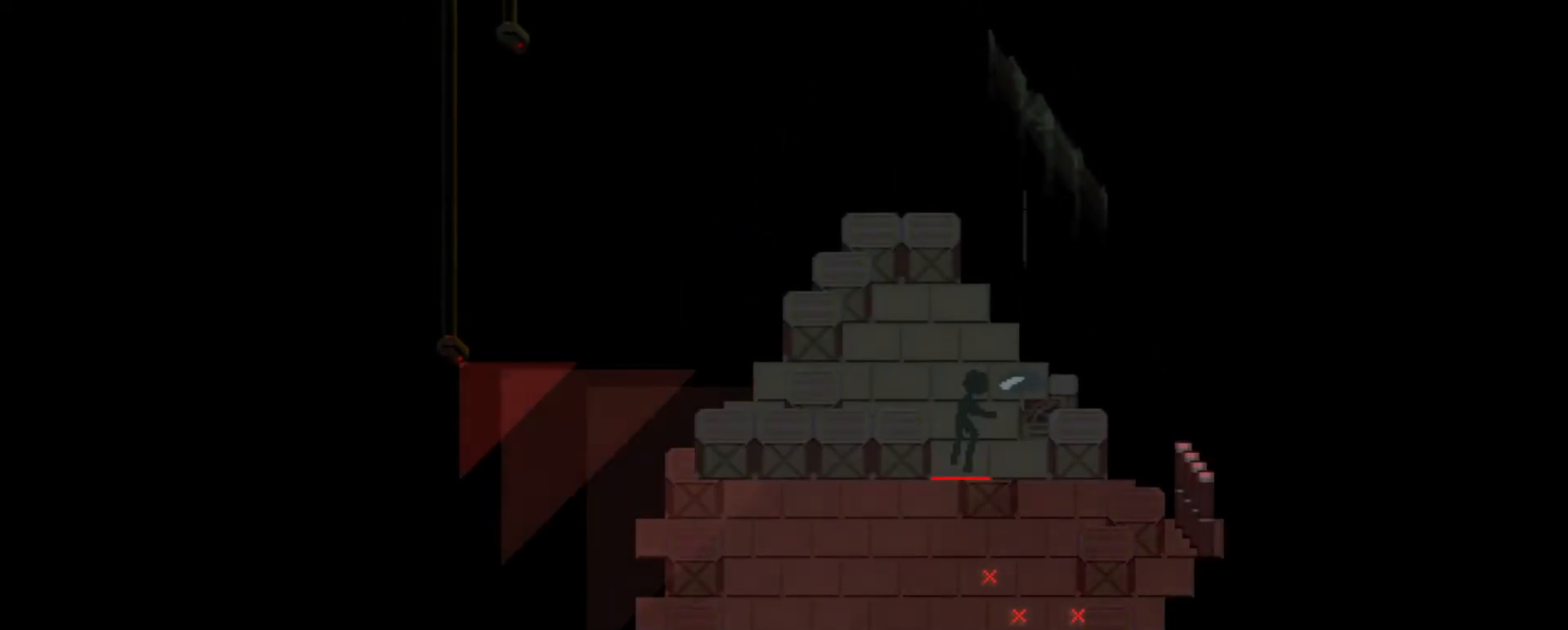
{"keys": ["w"], "events": [[16, "d", "up"], [16, "w", "up"], [116, "d", "down"], [116, "w", "down"], [216, "d", "up"], [216, "w", "up"], [350, "d", "down"], [350, "w", "down"], [383, "w", "up"], [433, "d", "up"], [500, "w", "down"]]}
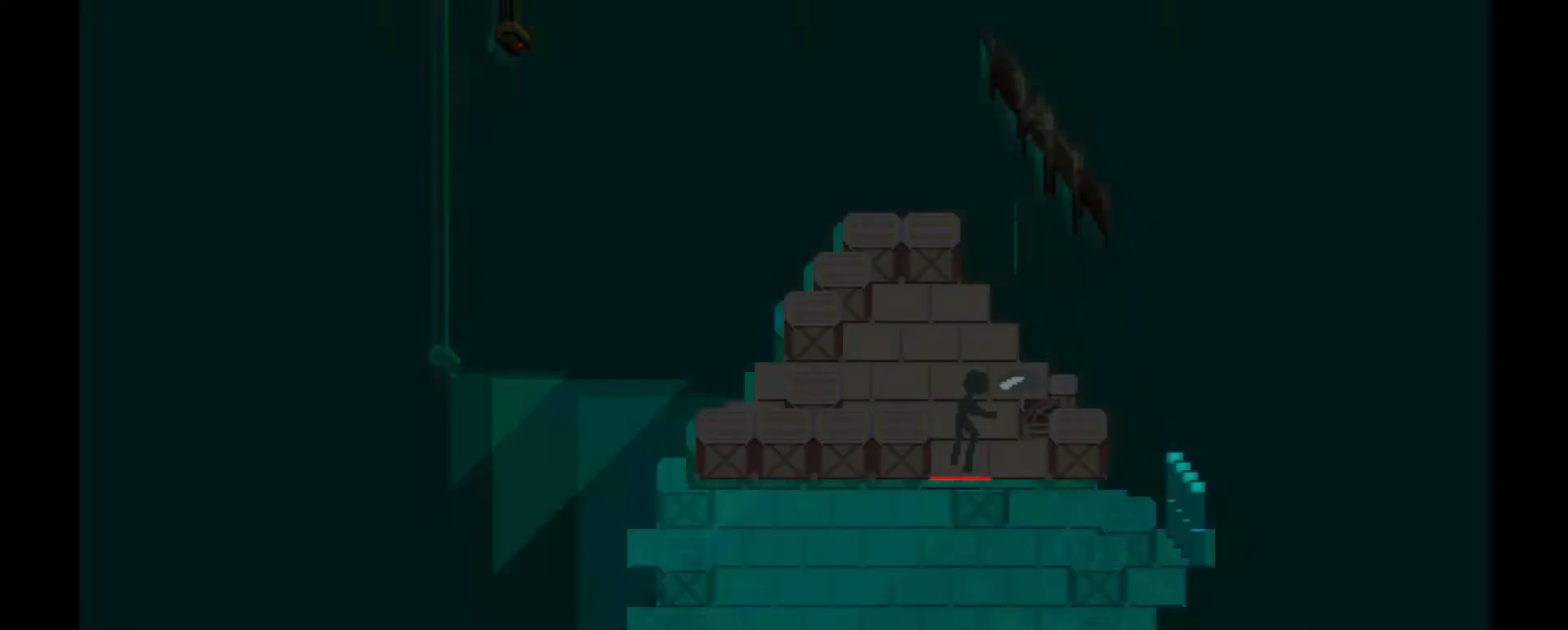
{"keys": [], "events": [[33, "d", "down"], [100, "d", "up"], [134, "w", "up"], [367, "f", "down"], [434, "f", "up"]]}
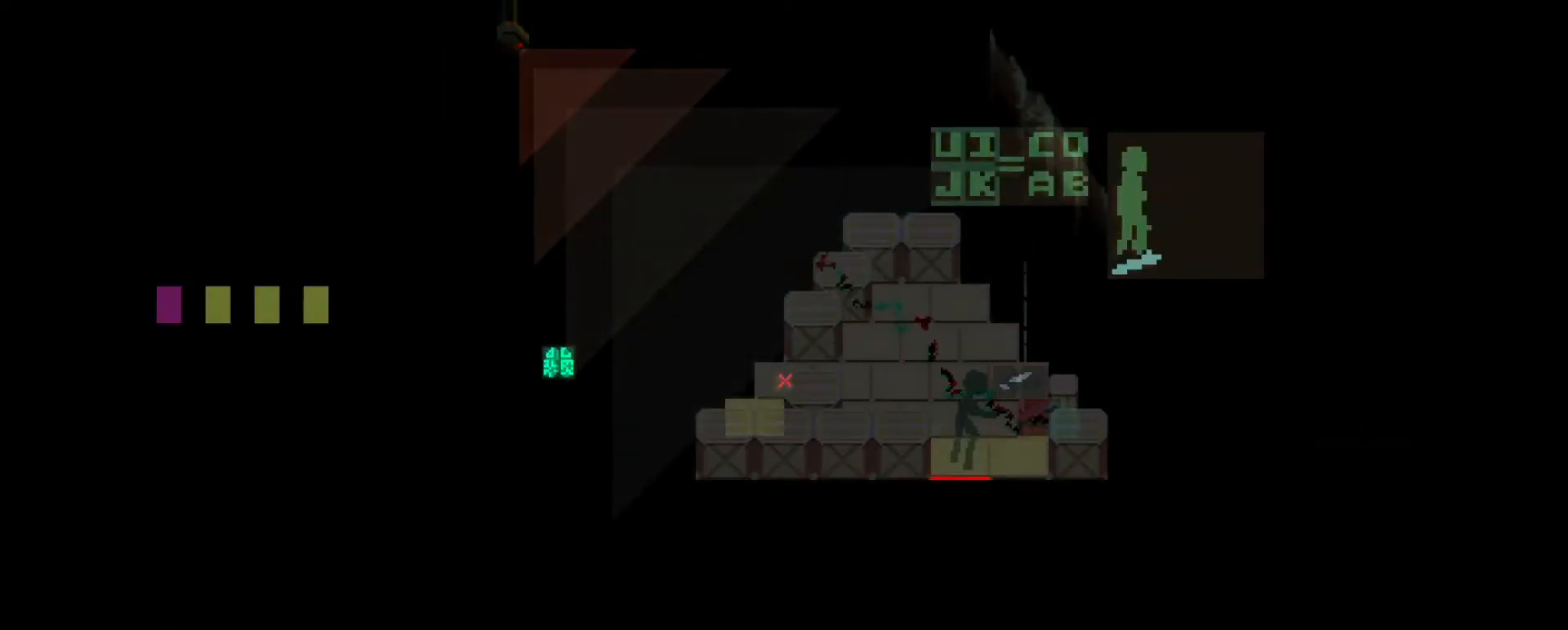
{"keys": [], "events": [[267, "w", "down"], [317, "d", "down"], [417, "d", "up"], [417, "w", "up"]]}
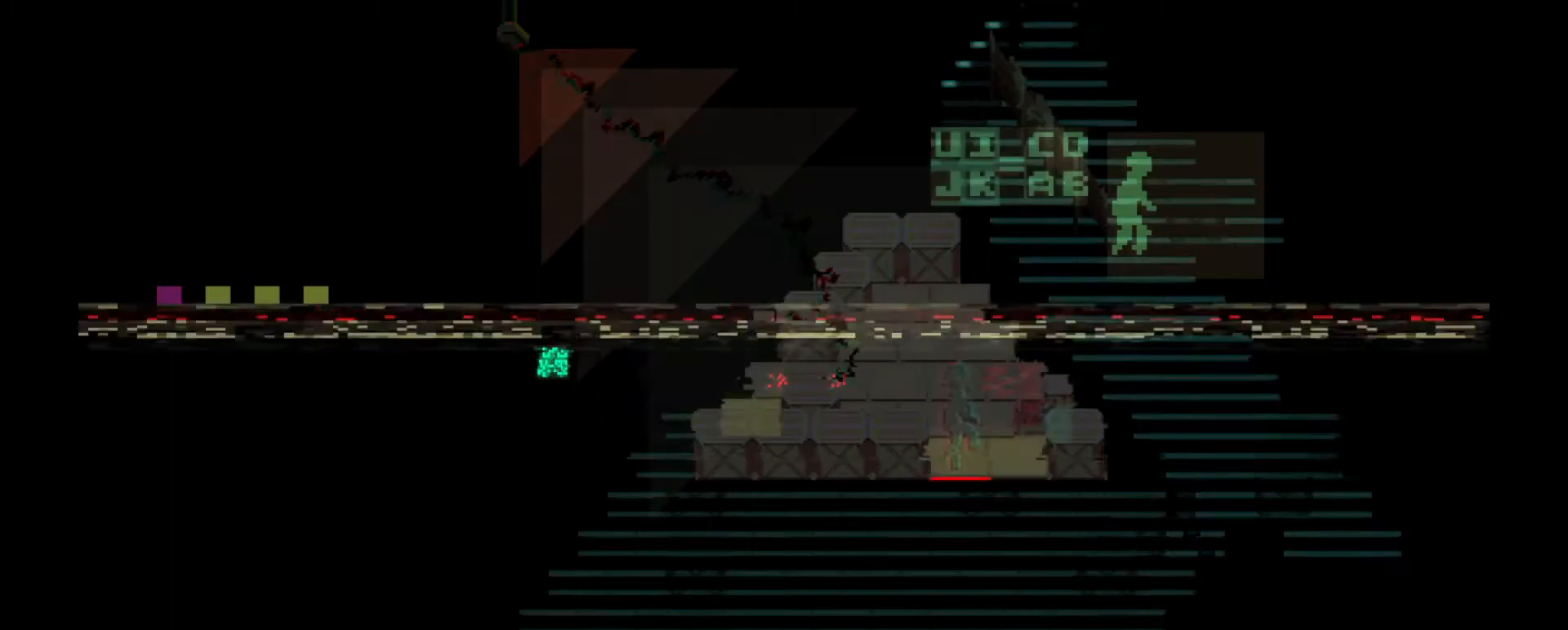
{"keys": [], "events": [[234, "f", "down"], [334, "f", "up"], [434, "f", "down"], [501, "f", "up"]]}
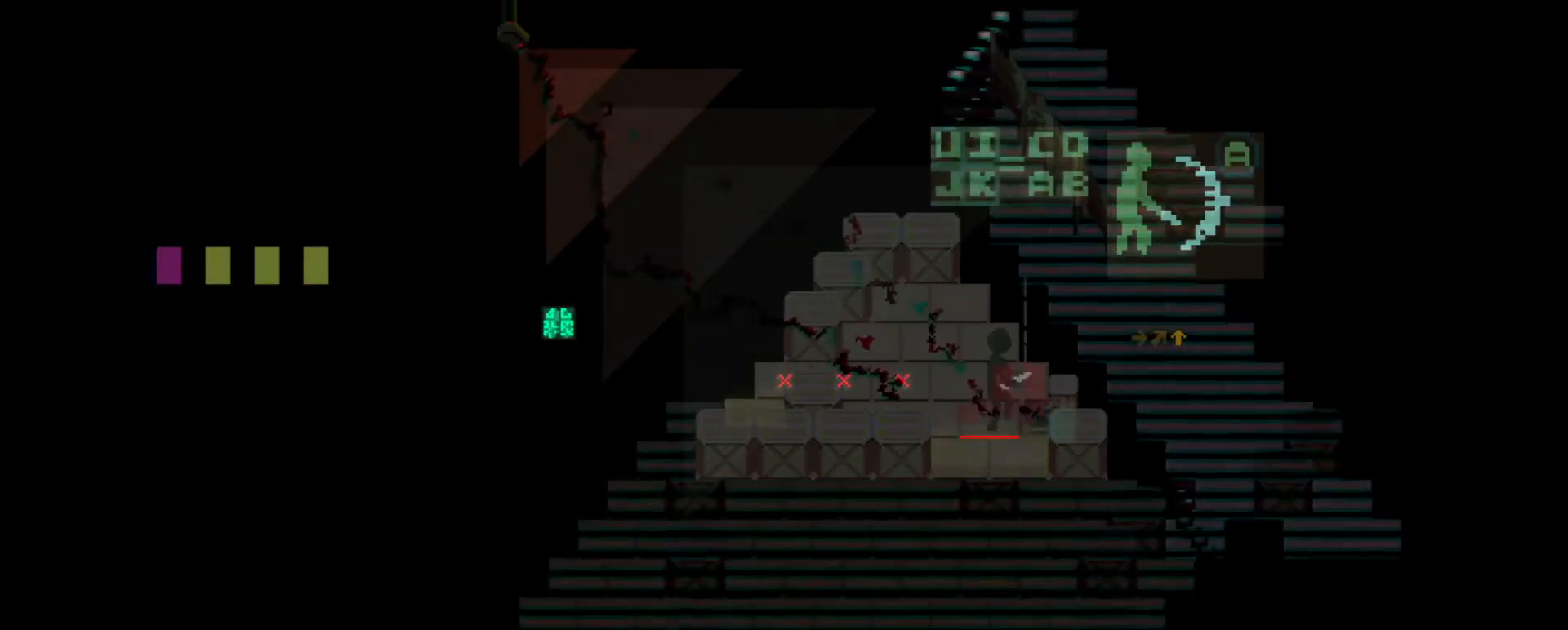
{"keys": [], "events": [[67, "f", "down"], [150, "f", "up"], [217, "f", "down"], [284, "f", "up"], [384, "f", "down"], [450, "f", "up"]]}
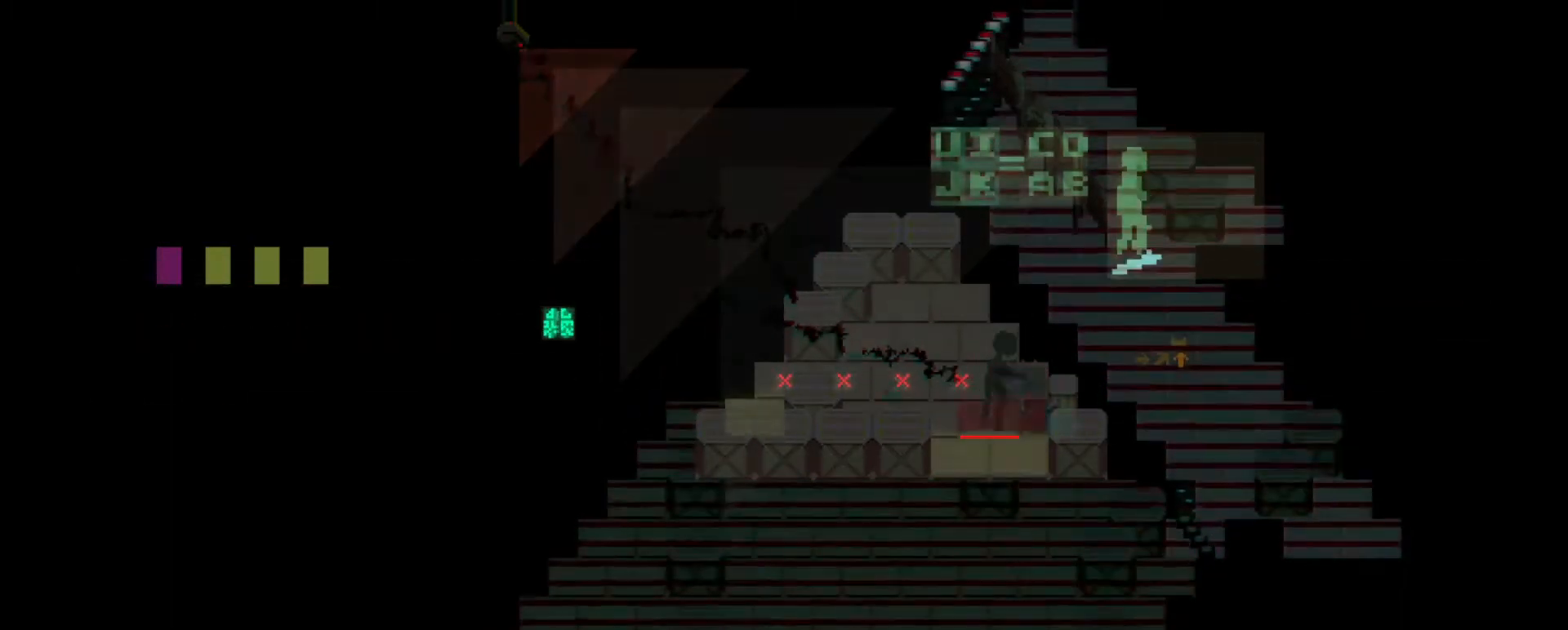
{"keys": [], "events": [[50, "f", "down"], [117, "f", "up"]]}
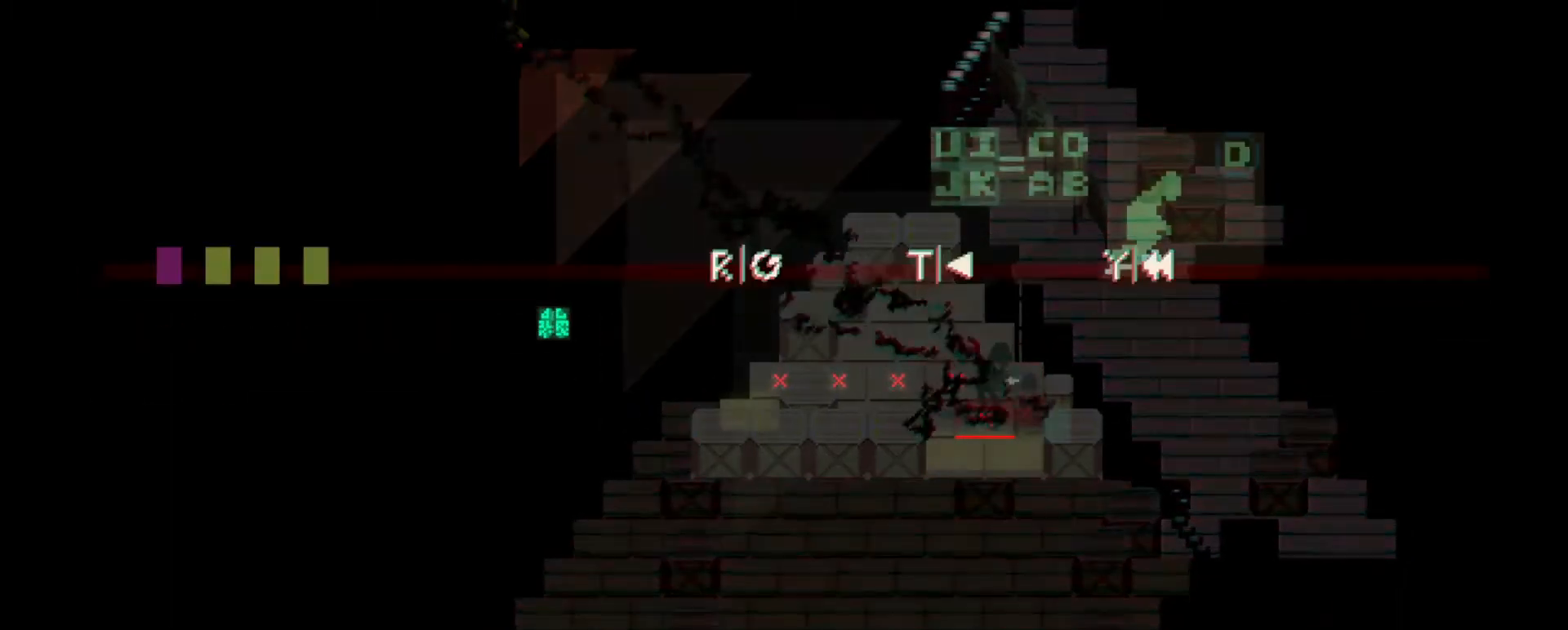
{"keys": [], "events": []}
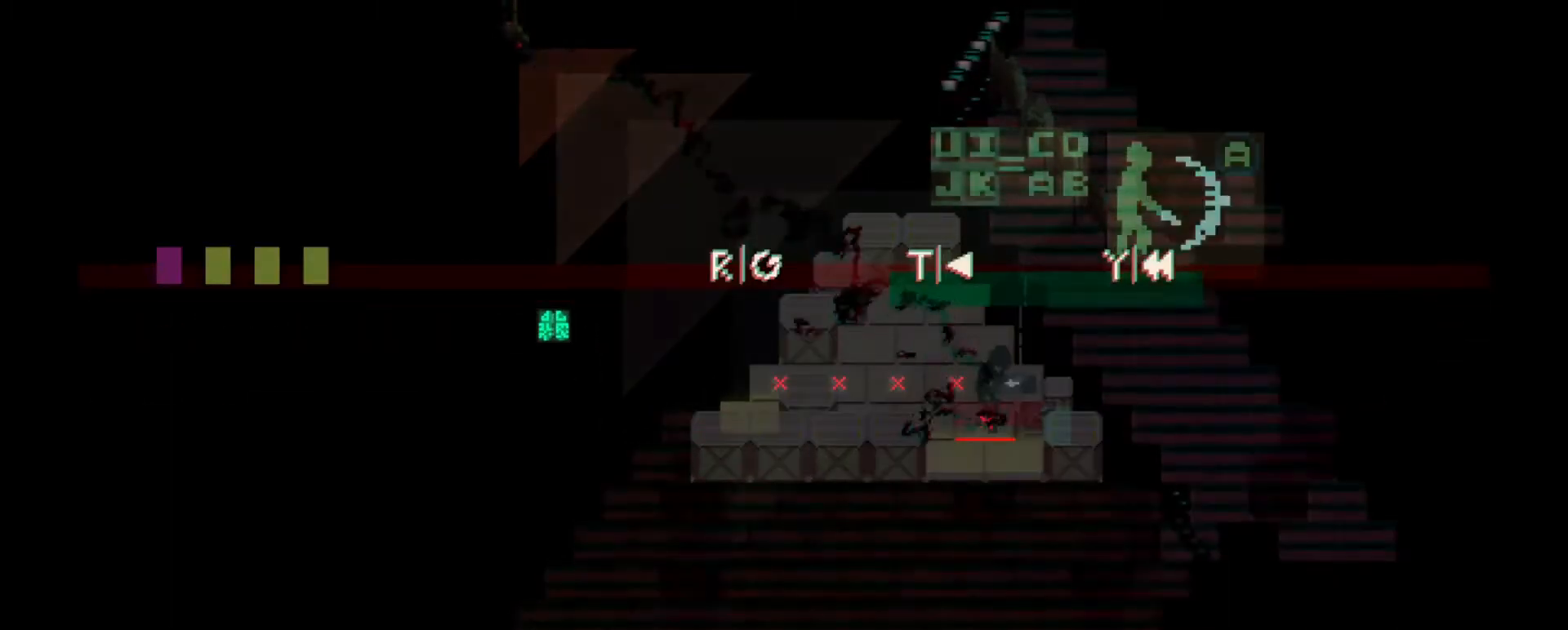
{"keys": [], "events": [[67, "r", "down"], [201, "r", "up"], [334, "d", "down"], [367, "w", "down"], [434, "d", "up"], [434, "w", "up"]]}
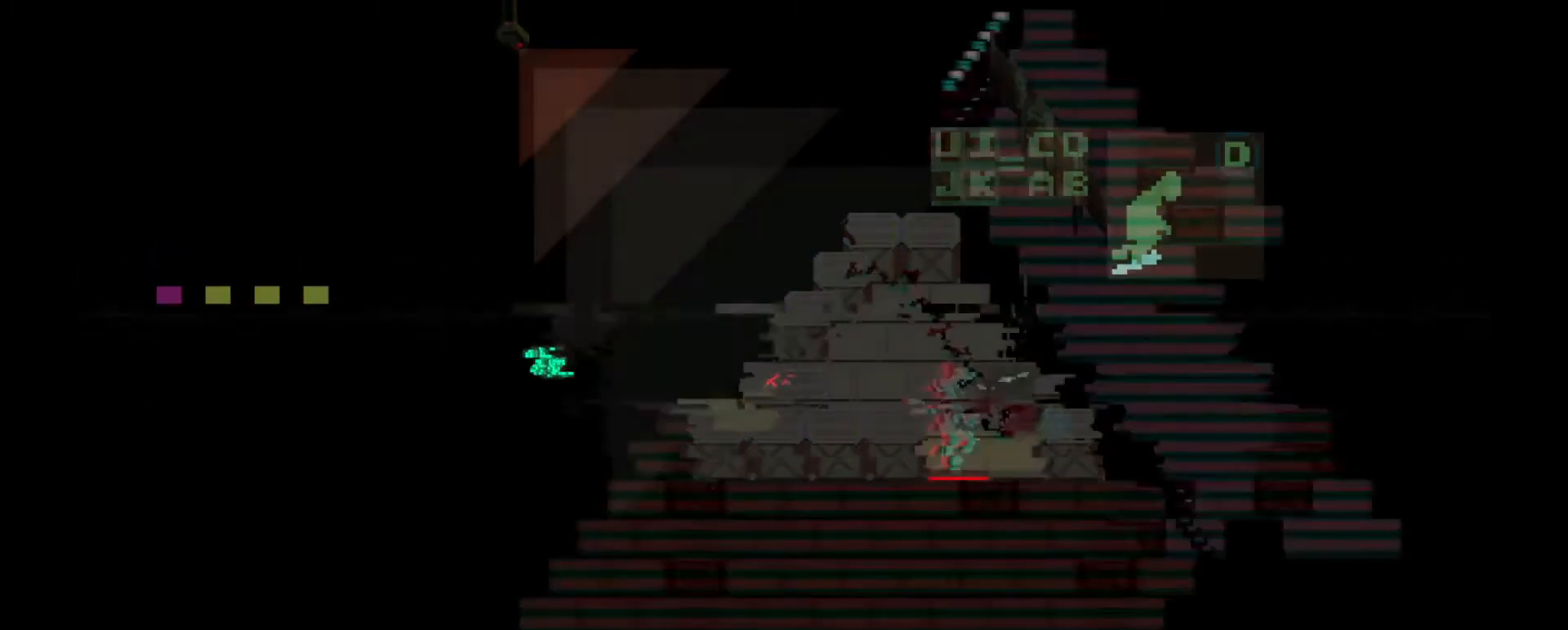
{"keys": [], "events": [[33, "d", "down"], [33, "w", "down"], [117, "d", "up"], [117, "w", "up"], [217, "d", "down"], [217, "w", "down"], [317, "d", "up"], [317, "w", "up"], [417, "d", "down"], [417, "w", "down"], [484, "d", "up"], [484, "w", "up"]]}
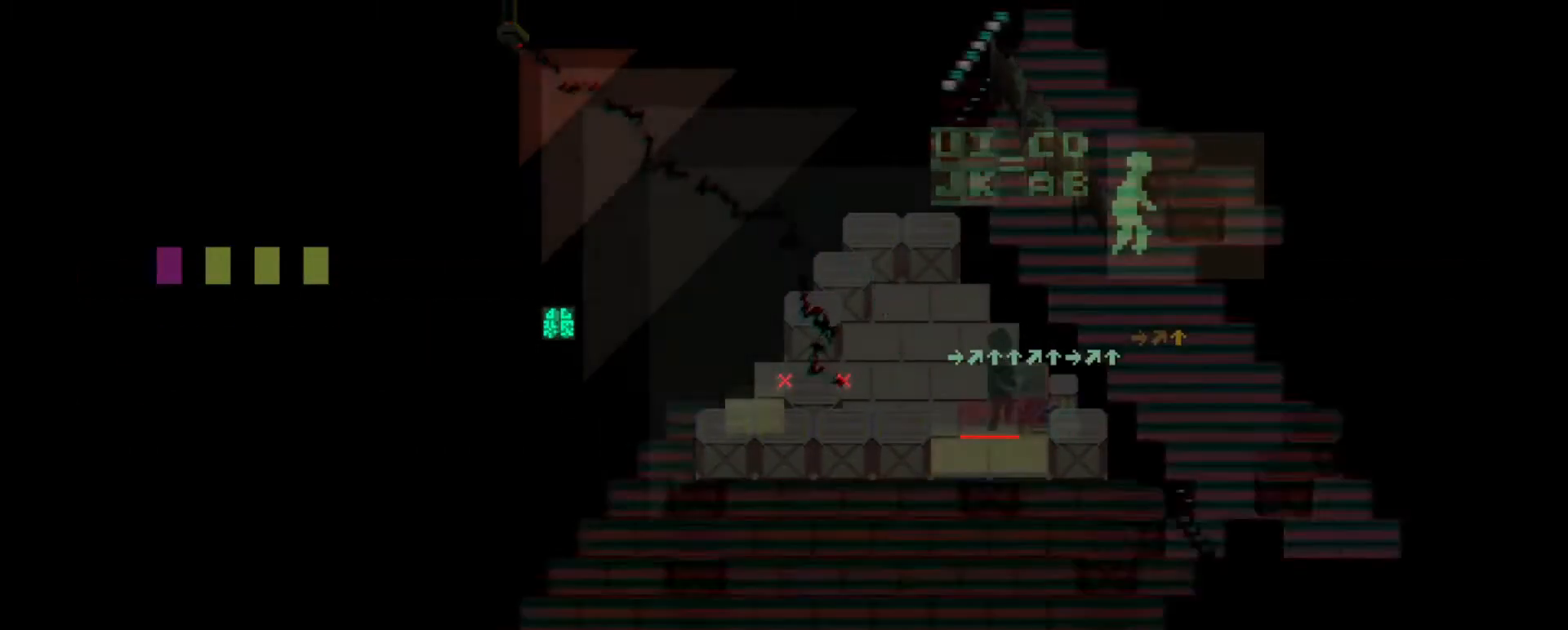
{"keys": ["v"], "events": [[84, "d", "down"], [84, "w", "down"], [134, "d", "up"], [134, "w", "up"], [484, "v", "down"]]}
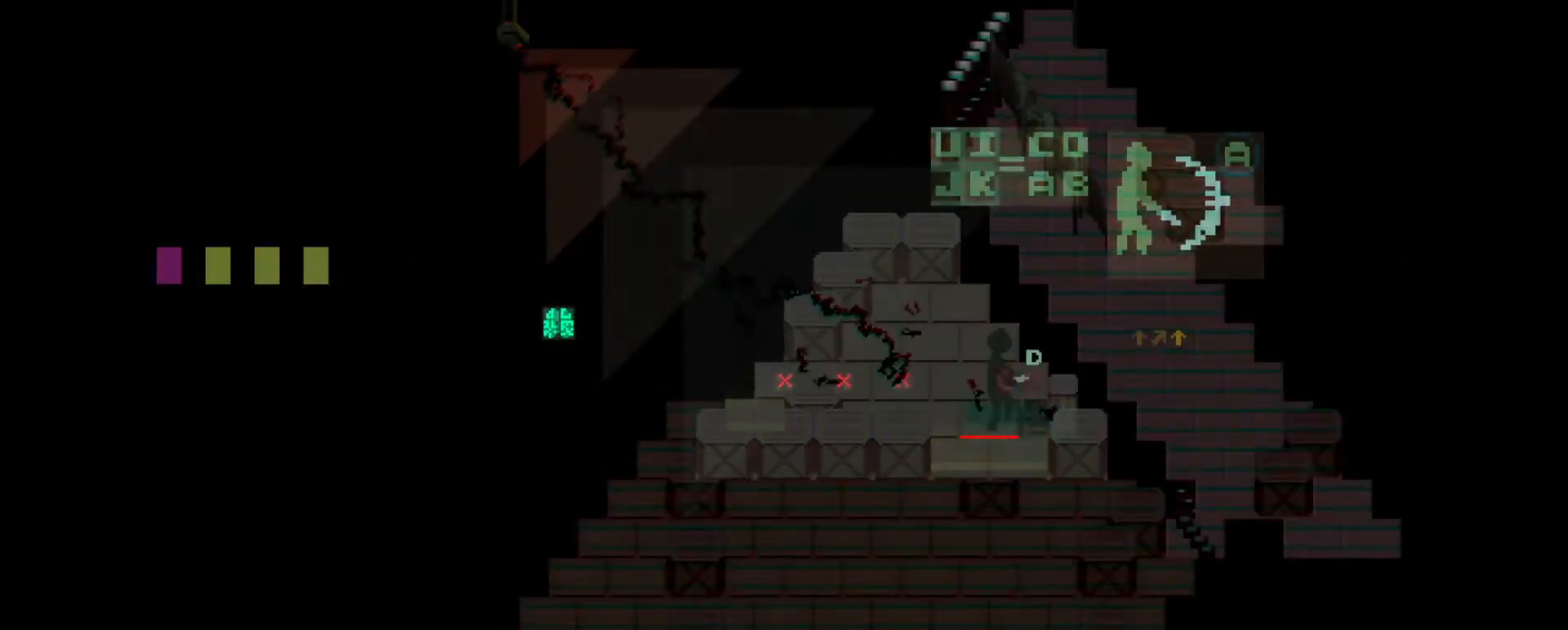
{"keys": [], "events": [[117, "v", "up"]]}
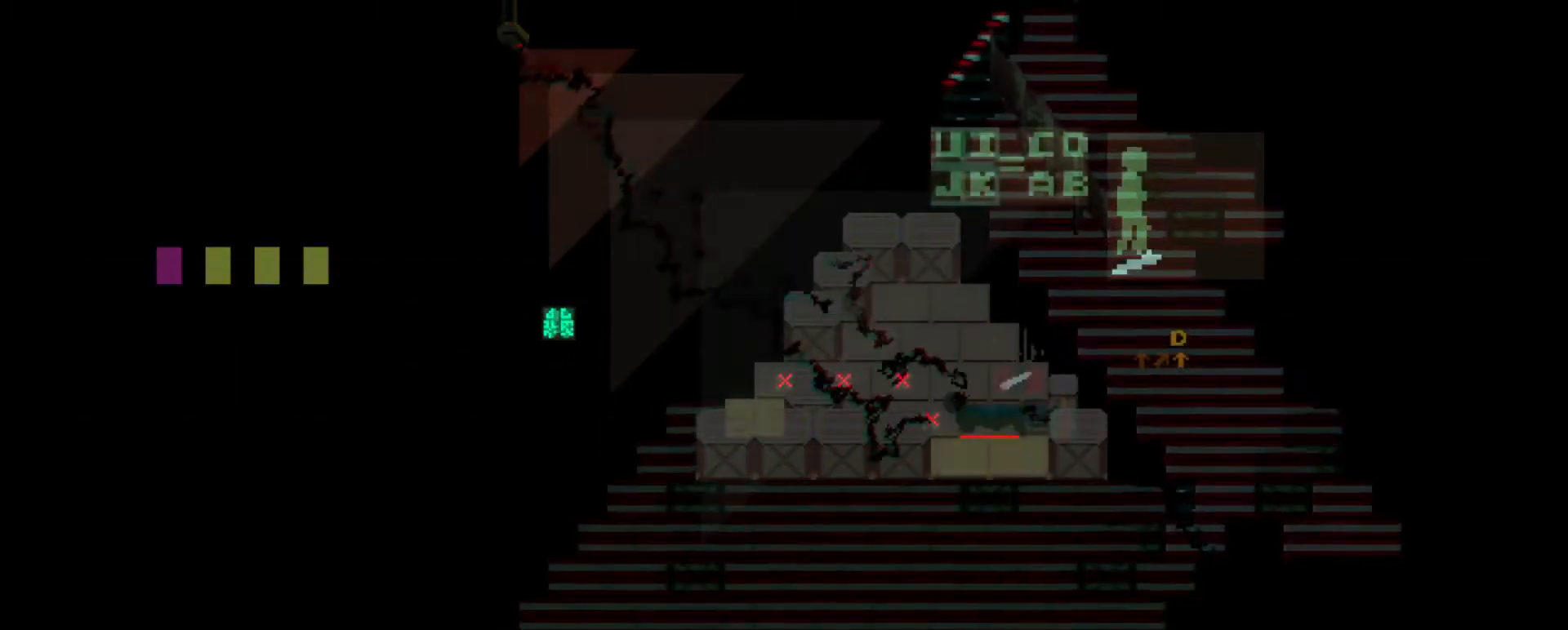
{"keys": [], "events": []}
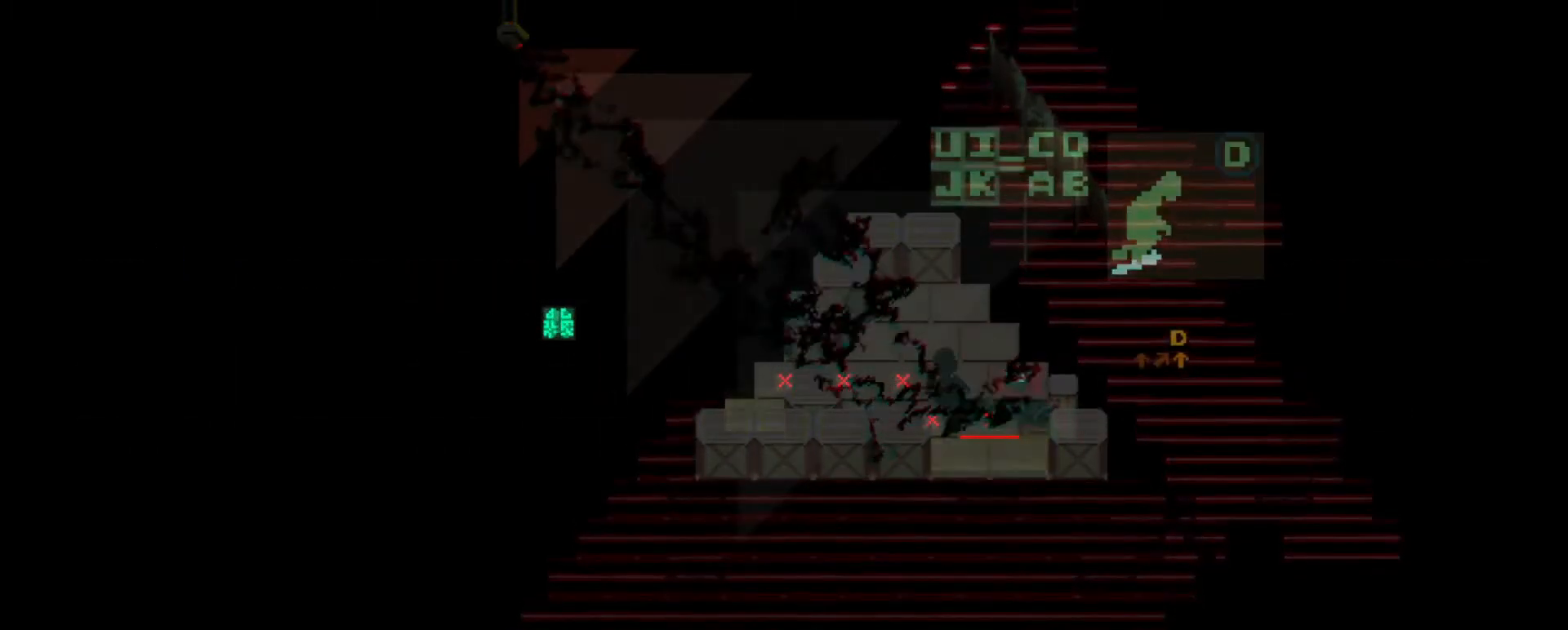
{"keys": [], "events": []}
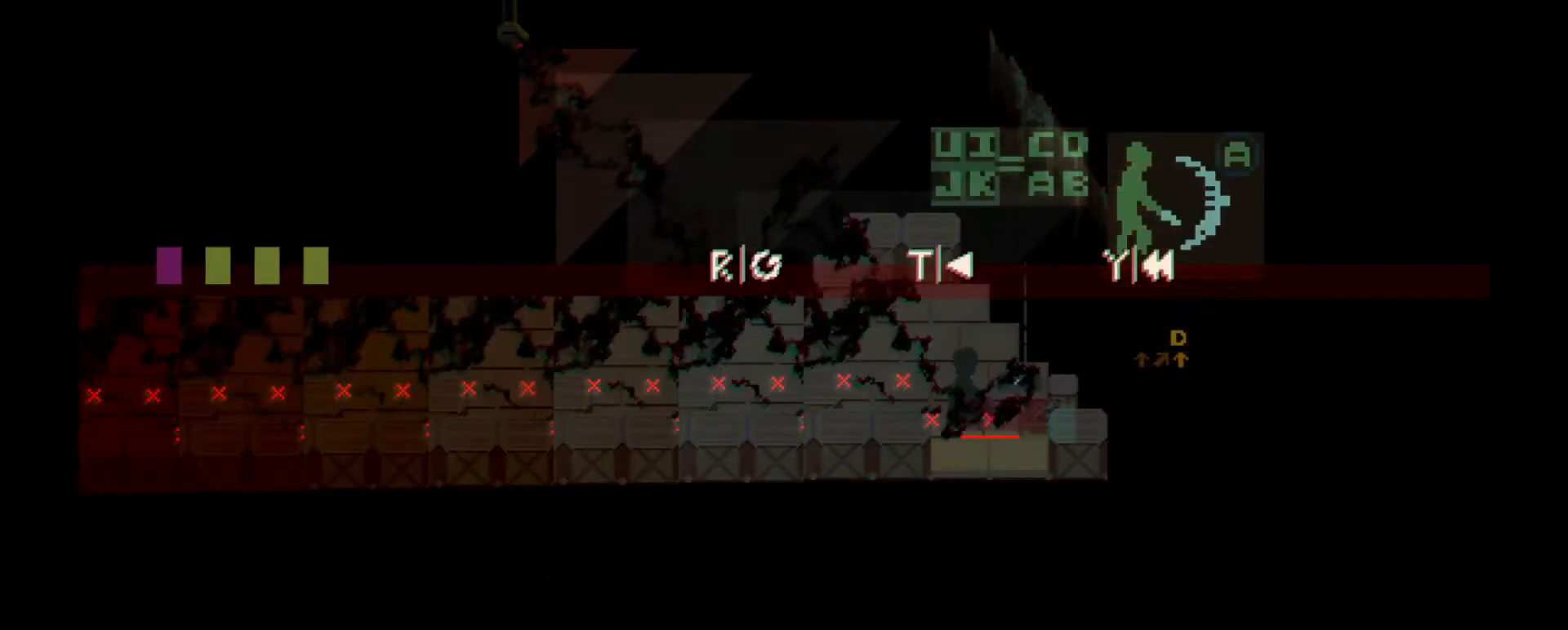
{"keys": [], "events": [[367, "r", "down"], [434, "r", "up"]]}
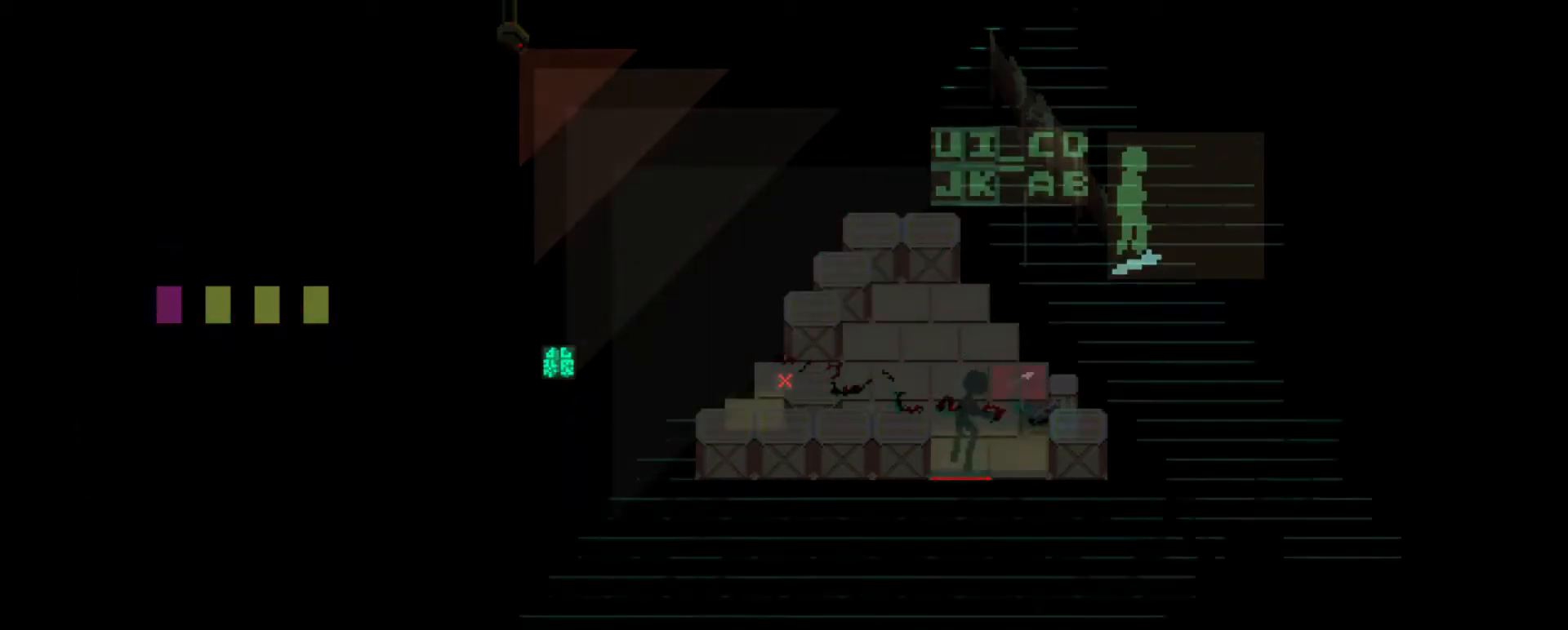
{"keys": ["w"], "events": [[117, "d", "down"], [117, "w", "down"], [183, "d", "up"], [217, "w", "up"], [317, "d", "down"], [317, "w", "down"], [384, "d", "up"], [384, "w", "up"], [484, "w", "down"]]}
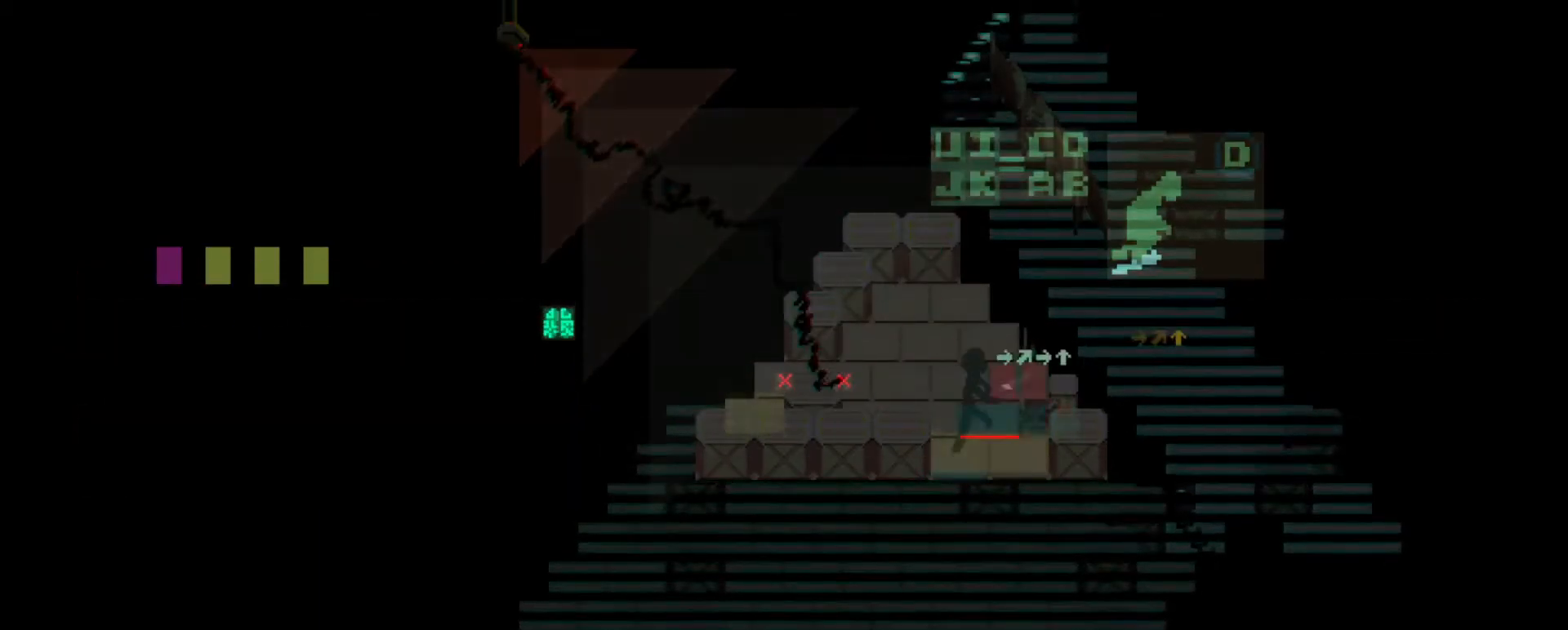
{"keys": ["v"], "events": [[17, "d", "down"], [134, "d", "up"], [134, "w", "up"], [401, "v", "down"], [434, "v", "up"], [501, "v", "down"]]}
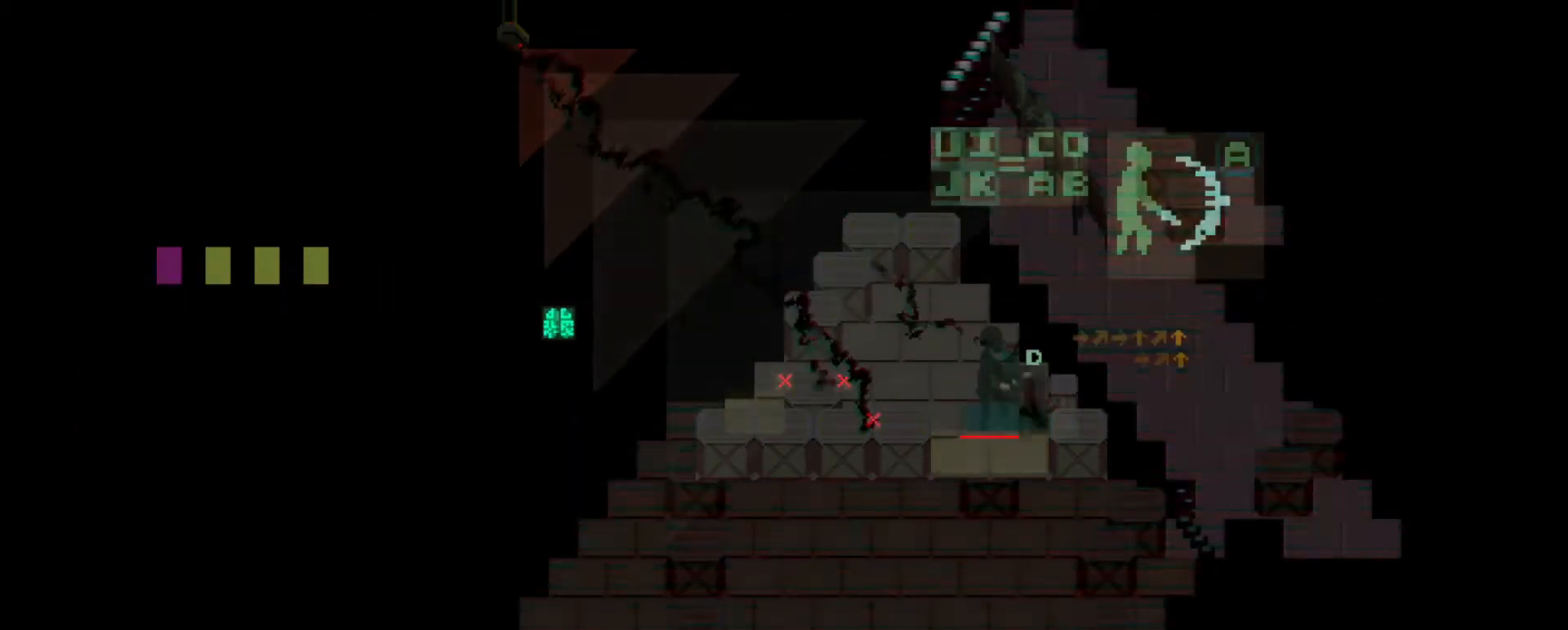
{"keys": ["a", "s"], "events": [[67, "v", "up"], [133, "v", "down"], [200, "v", "up"], [284, "v", "down"], [350, "v", "up"], [484, "a", "down"], [484, "s", "down"]]}
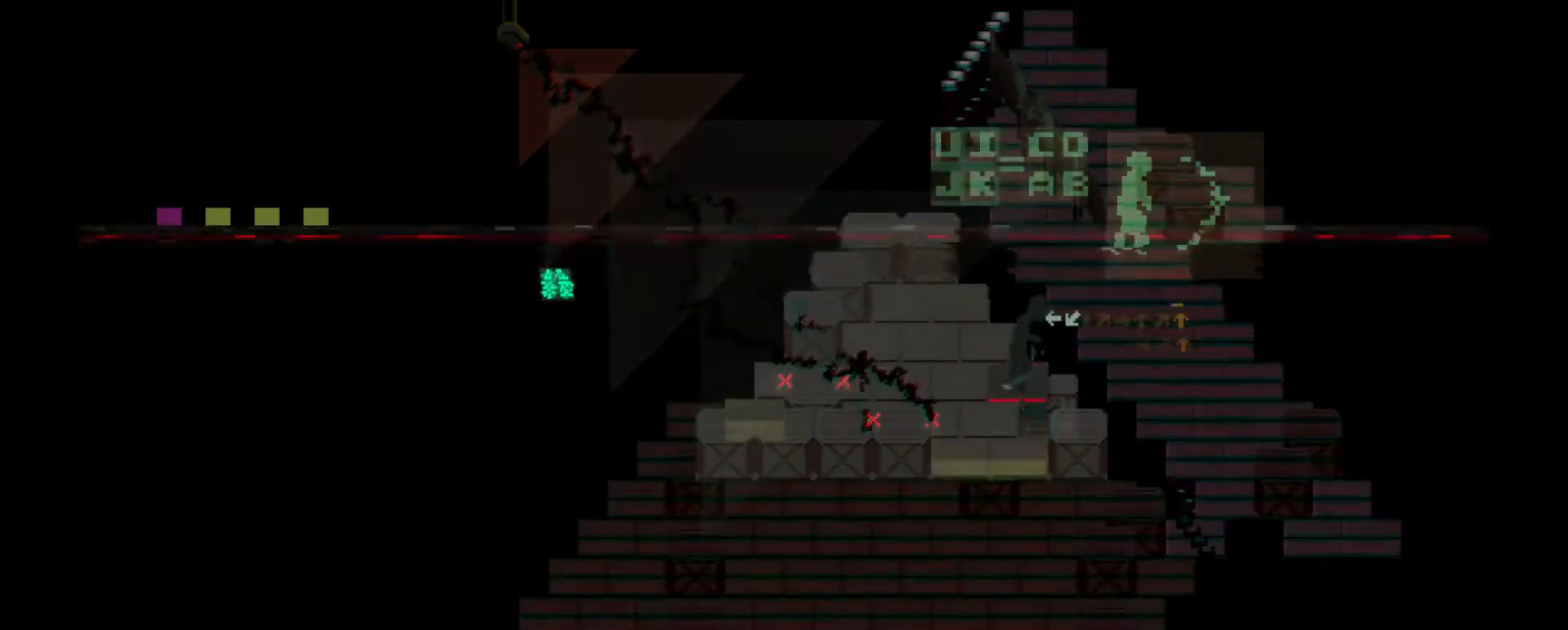
{"keys": [], "events": [[50, "a", "up"], [84, "s", "up"], [151, "a", "down"], [151, "s", "down"], [217, "a", "up"], [217, "s", "up"], [284, "a", "down"], [317, "s", "down"], [367, "a", "up"], [367, "s", "up"], [468, "a", "down"], [468, "s", "down"], [501, "a", "up"], [501, "s", "up"]]}
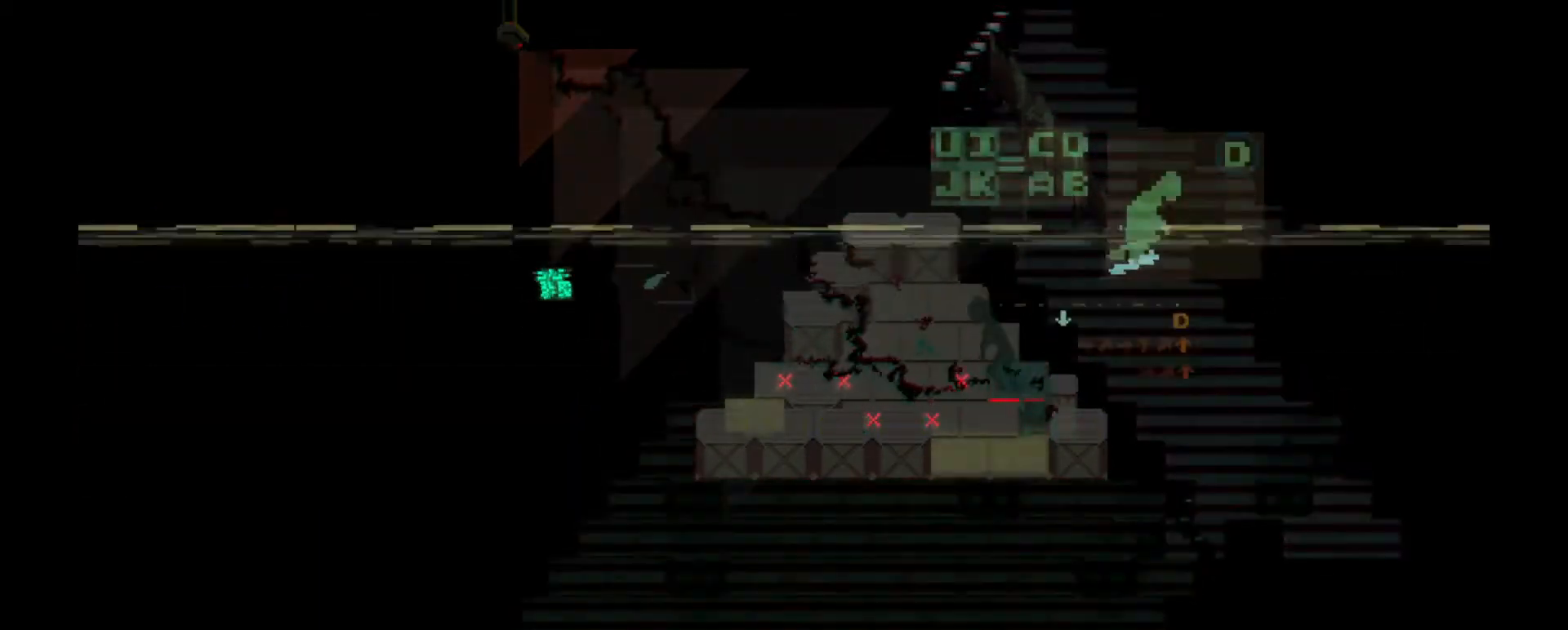
{"keys": [], "events": [[100, "a", "down"], [100, "s", "down"], [167, "a", "up"], [167, "s", "up"], [233, "a", "down"], [233, "s", "down"], [300, "a", "up"], [300, "s", "up"], [367, "a", "down"], [417, "s", "down"], [484, "a", "up"], [484, "s", "up"]]}
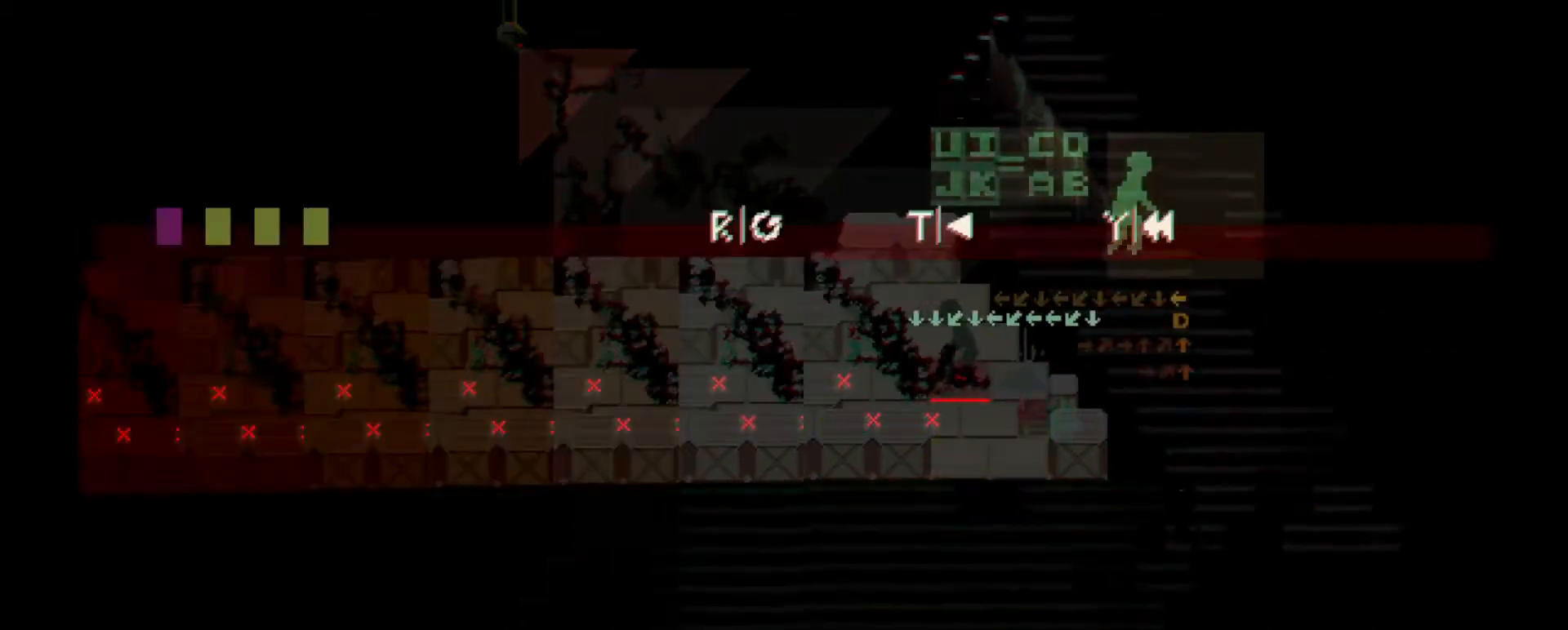
{"keys": [], "events": [[50, "s", "down"], [84, "a", "down"], [151, "a", "up"], [151, "s", "up"]]}
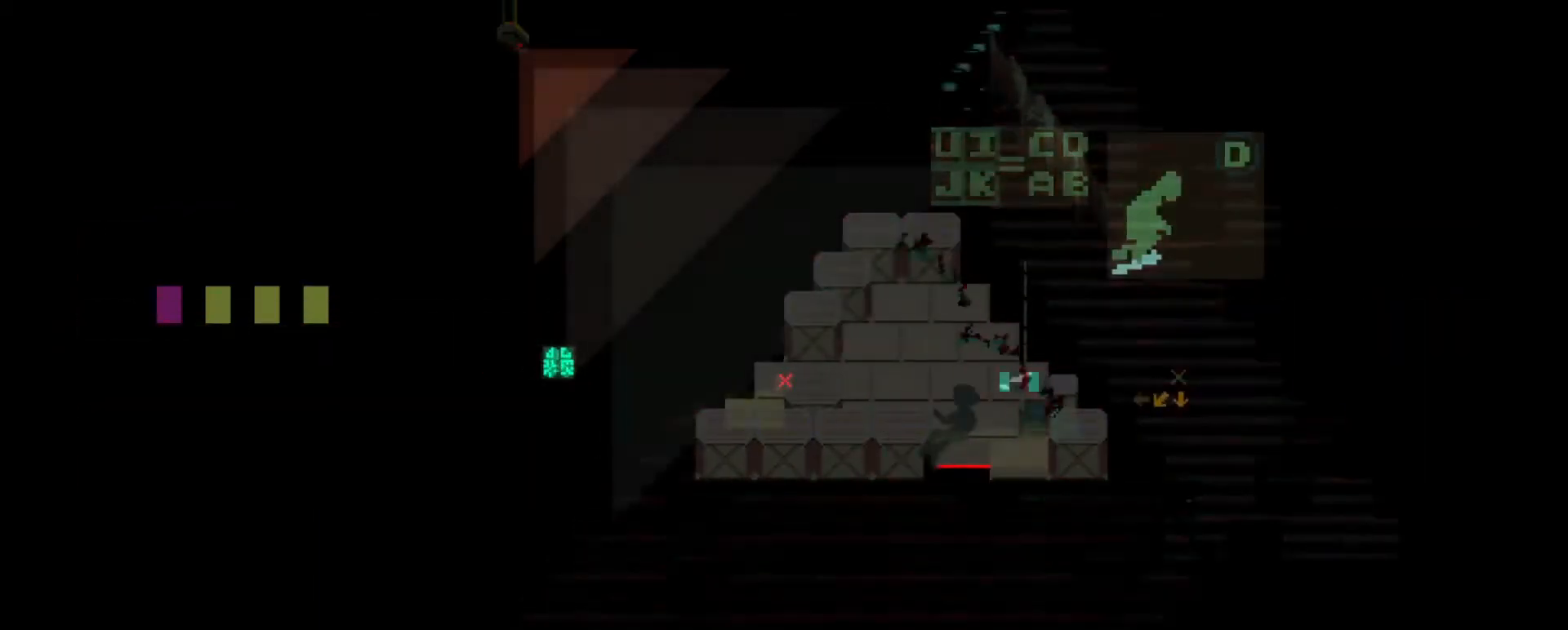
{"keys": [], "events": []}
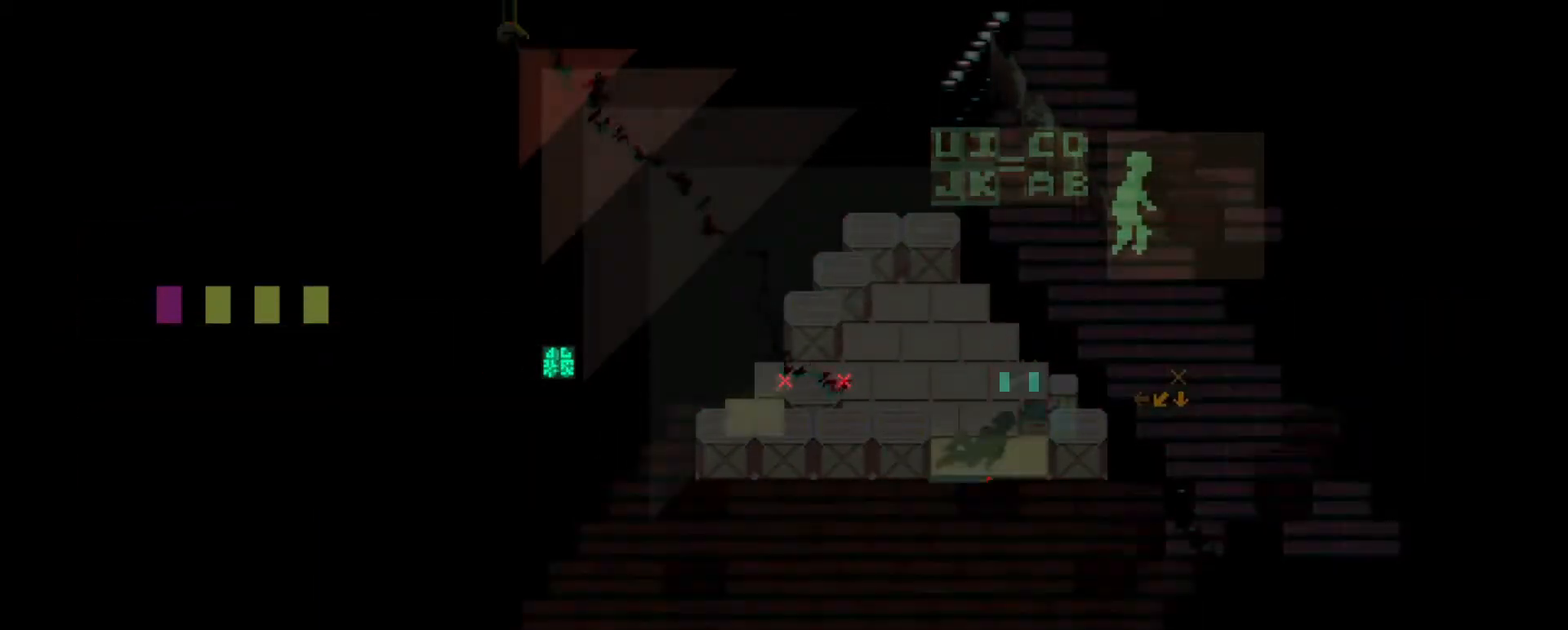
{"keys": [], "events": []}
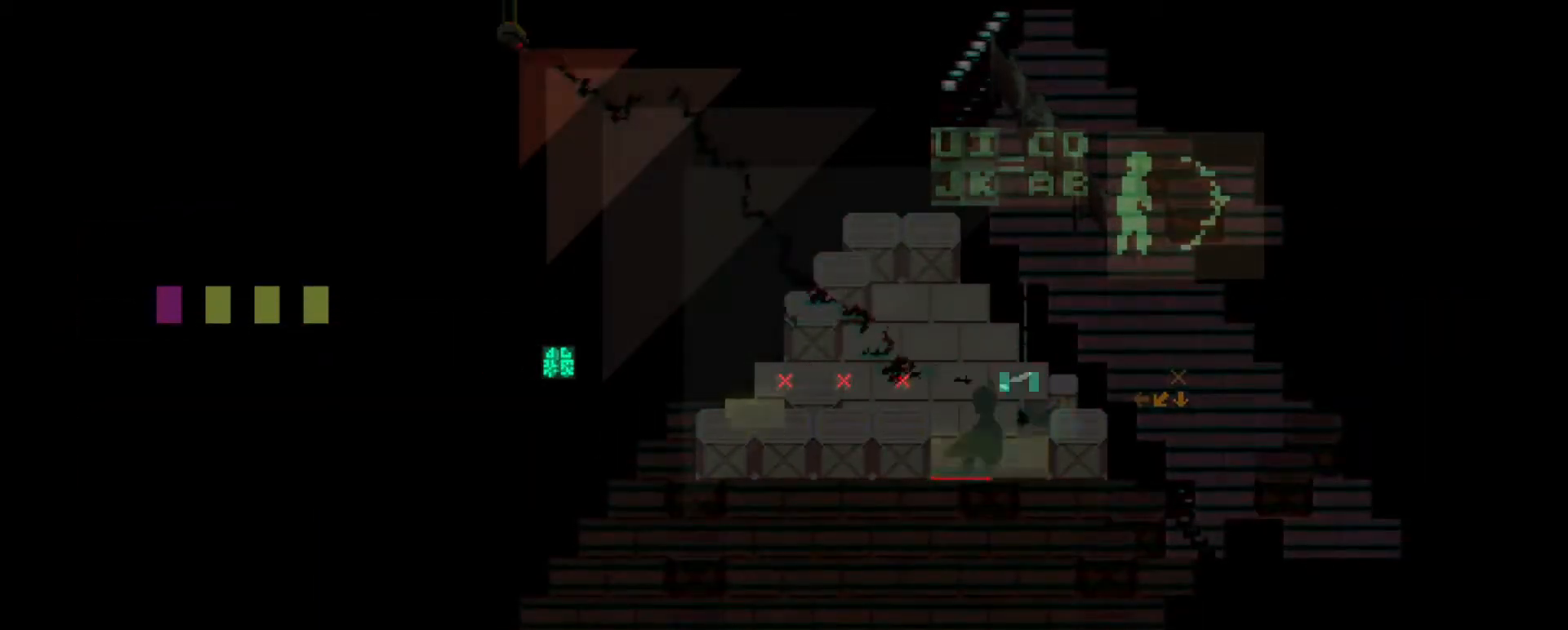
{"keys": [], "events": [[300, "r", "down"], [400, "r", "up"]]}